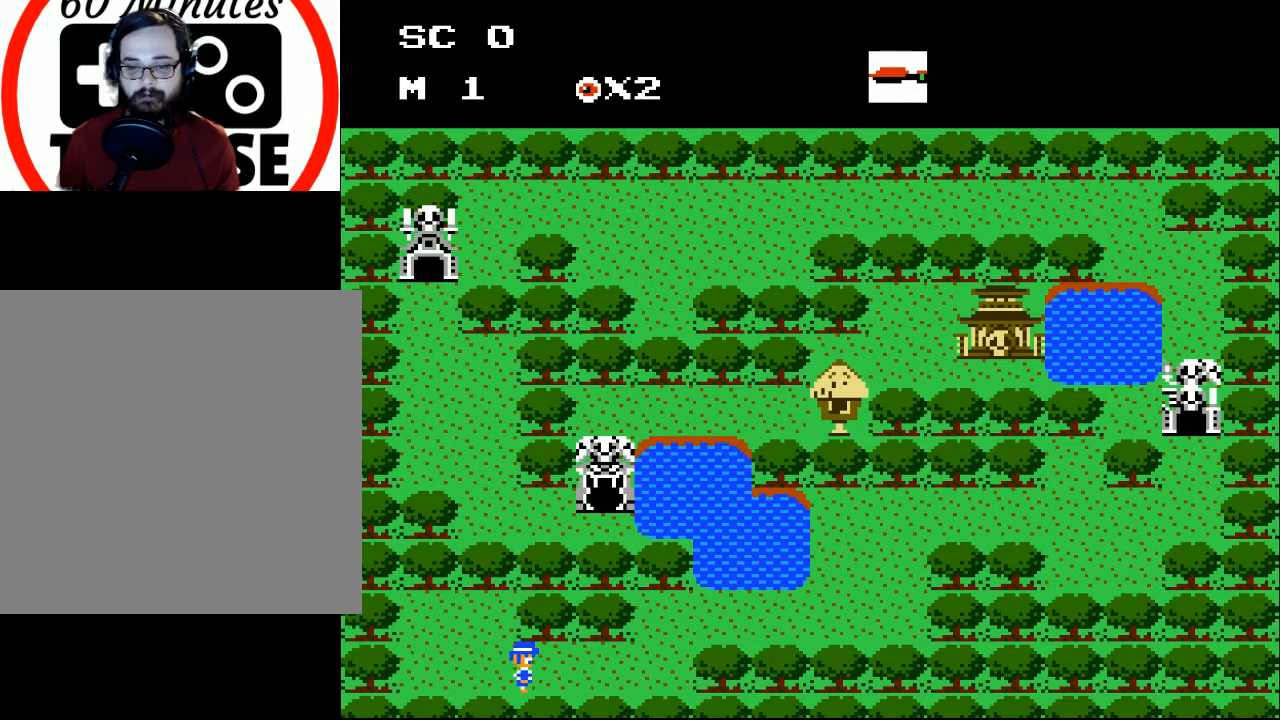
Gameplay with a controller (Xbox layout); each line is a JSON object with the inputs held at the frame after it. "events" lists button and stick changes between this image and that frame as [ms after this image, input, new state], when the widget could be followed in between. Not read: left_stick right_stick.
{"buttons": ["DPAD_RIGHT"], "events": []}
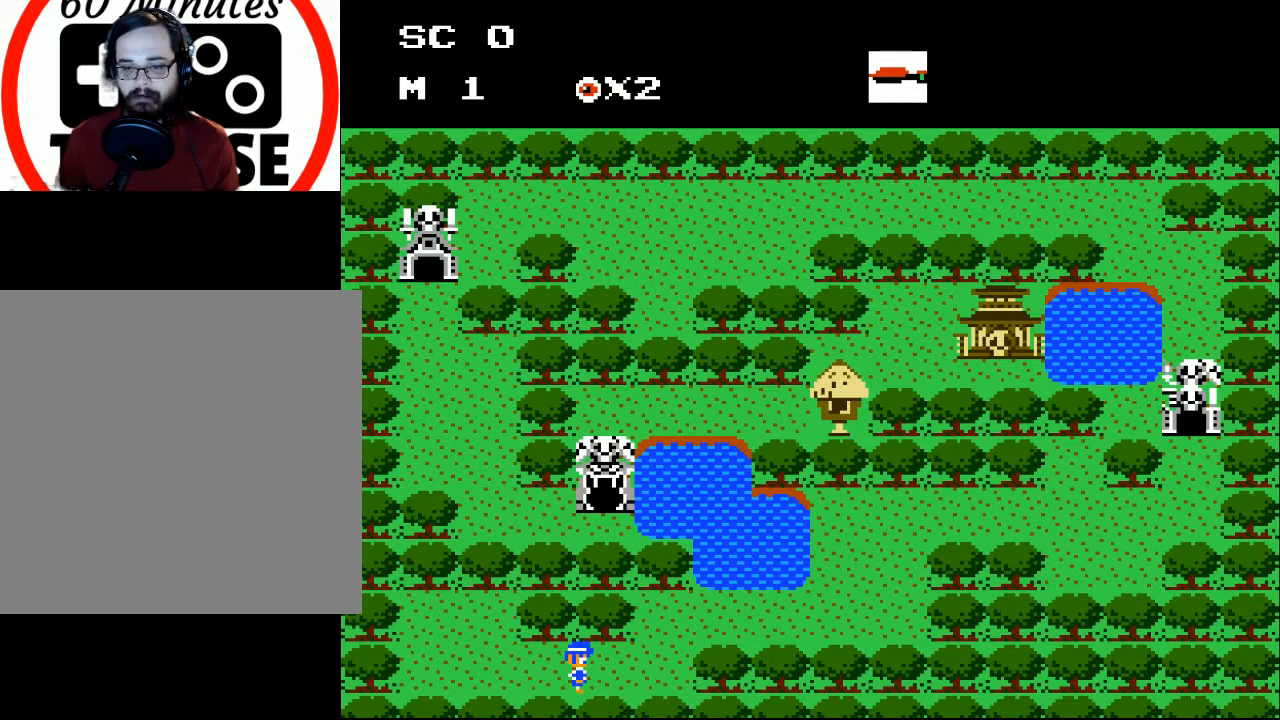
{"buttons": ["DPAD_RIGHT"], "events": []}
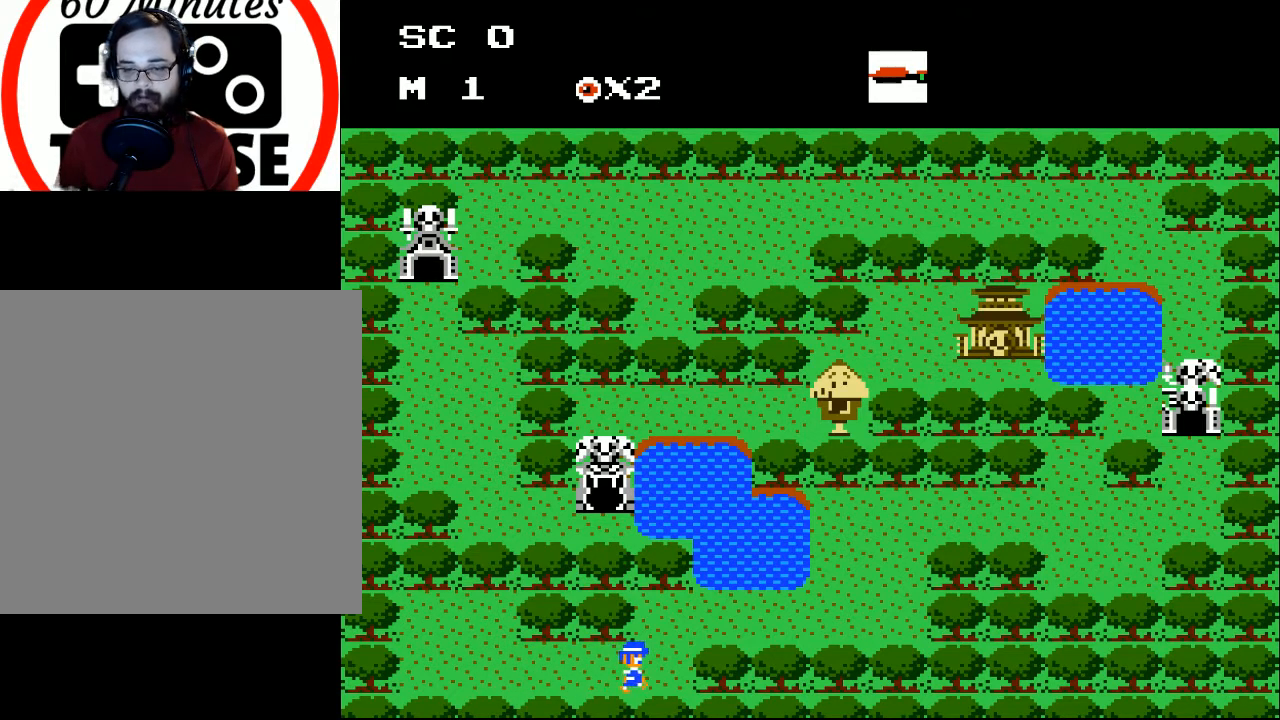
{"buttons": ["DPAD_UP", "DPAD_RIGHT"], "events": [[333, "DPAD_UP", "down"]]}
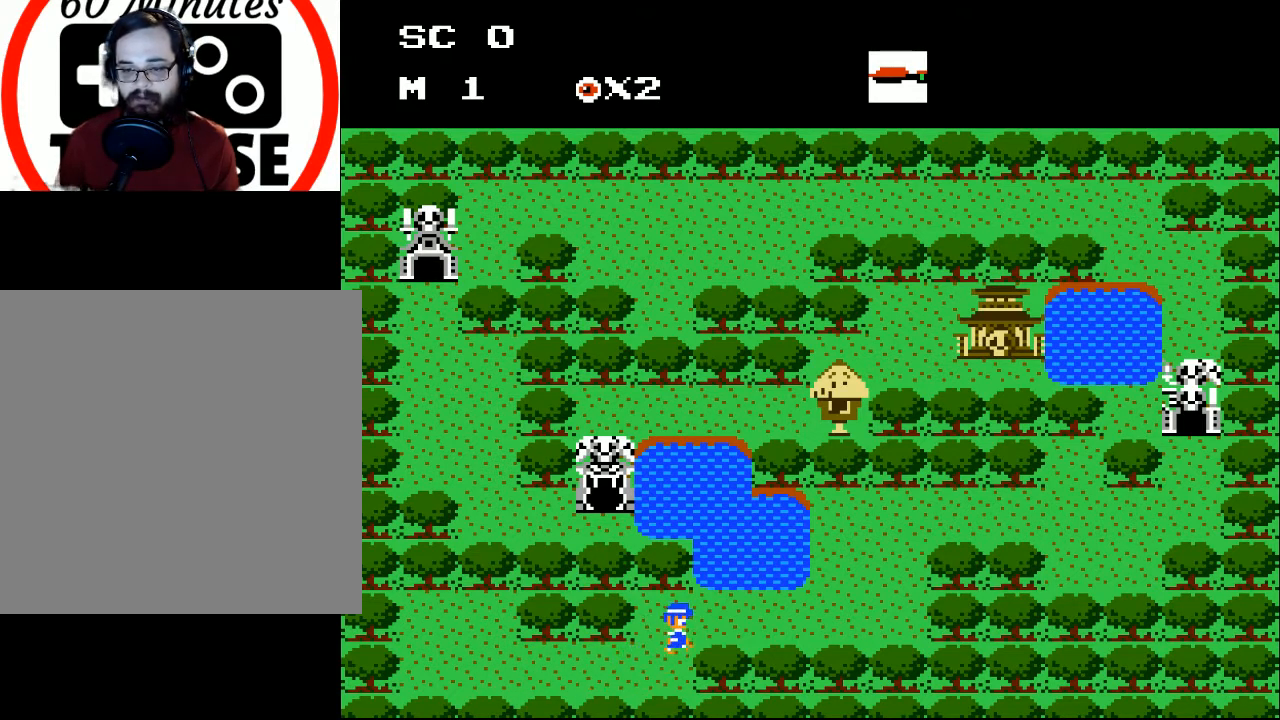
{"buttons": ["DPAD_DOWN", "DPAD_RIGHT"], "events": [[367, "DPAD_UP", "up"], [500, "DPAD_DOWN", "down"]]}
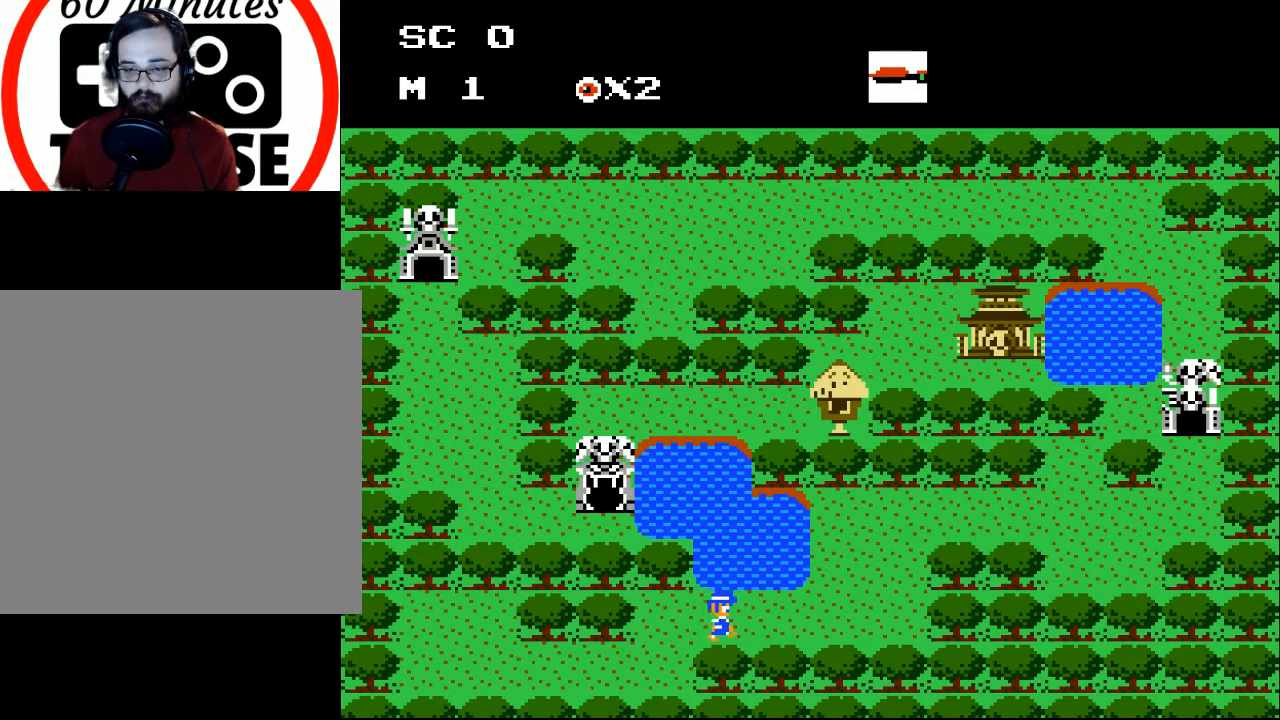
{"buttons": ["DPAD_RIGHT"], "events": [[200, "DPAD_DOWN", "up"]]}
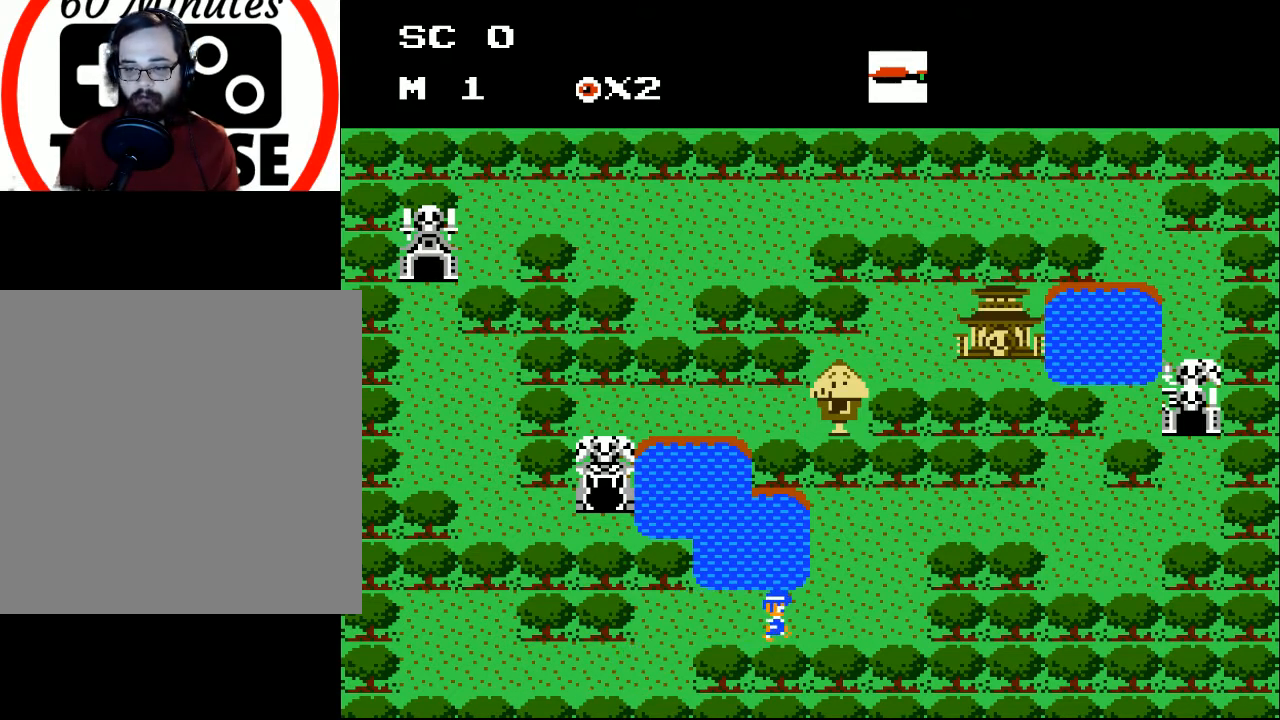
{"buttons": ["DPAD_RIGHT"], "events": []}
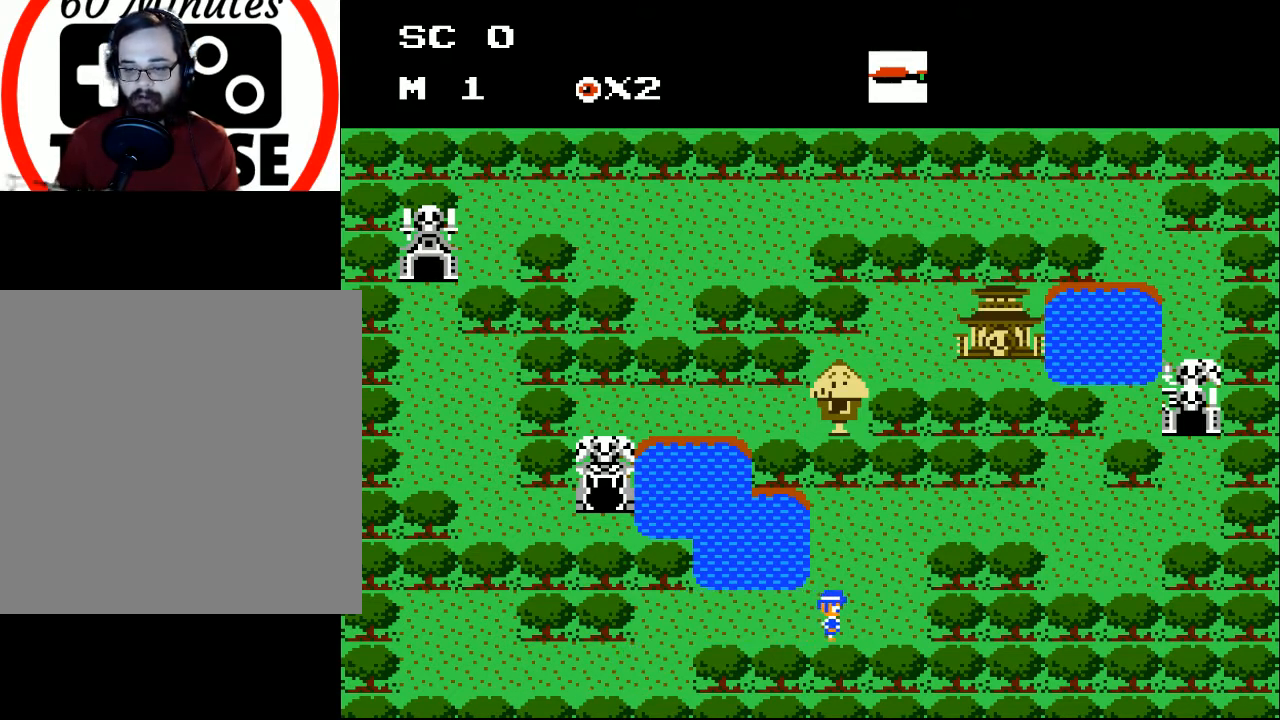
{"buttons": ["DPAD_UP", "DPAD_RIGHT"], "events": [[233, "DPAD_UP", "down"]]}
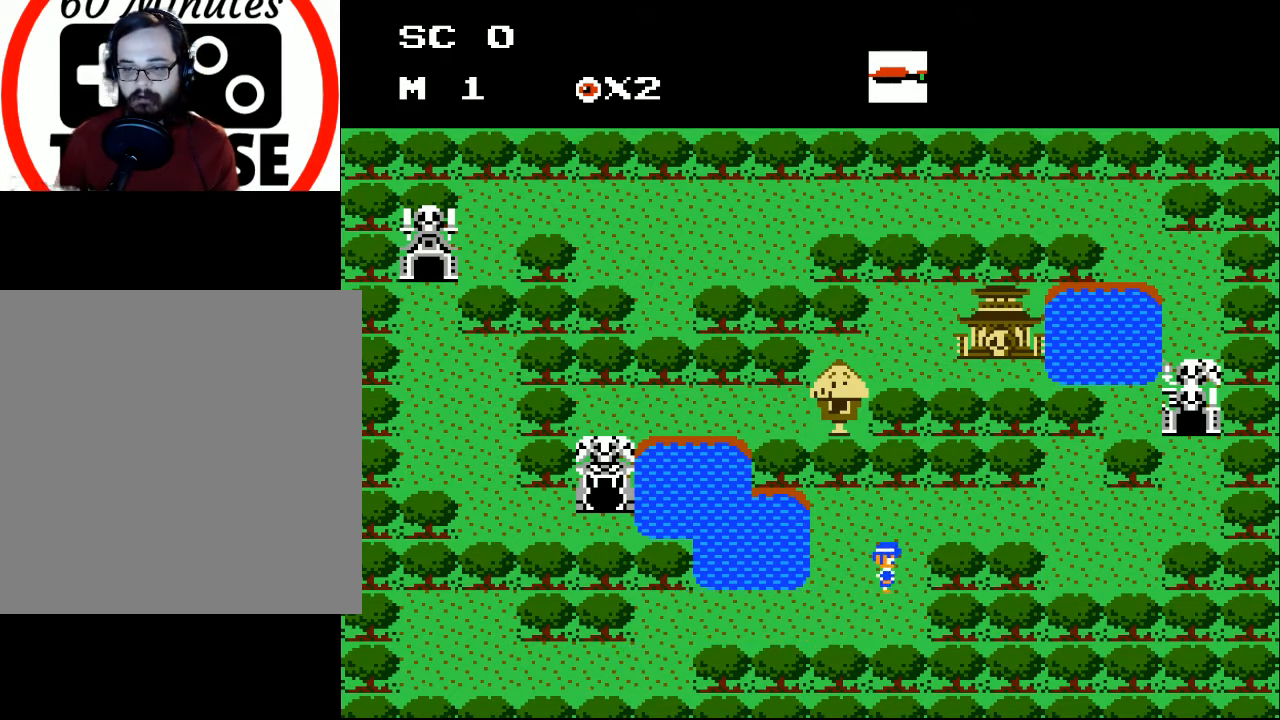
{"buttons": ["DPAD_UP"], "events": [[233, "DPAD_RIGHT", "up"], [333, "DPAD_LEFT", "down"], [433, "DPAD_LEFT", "up"]]}
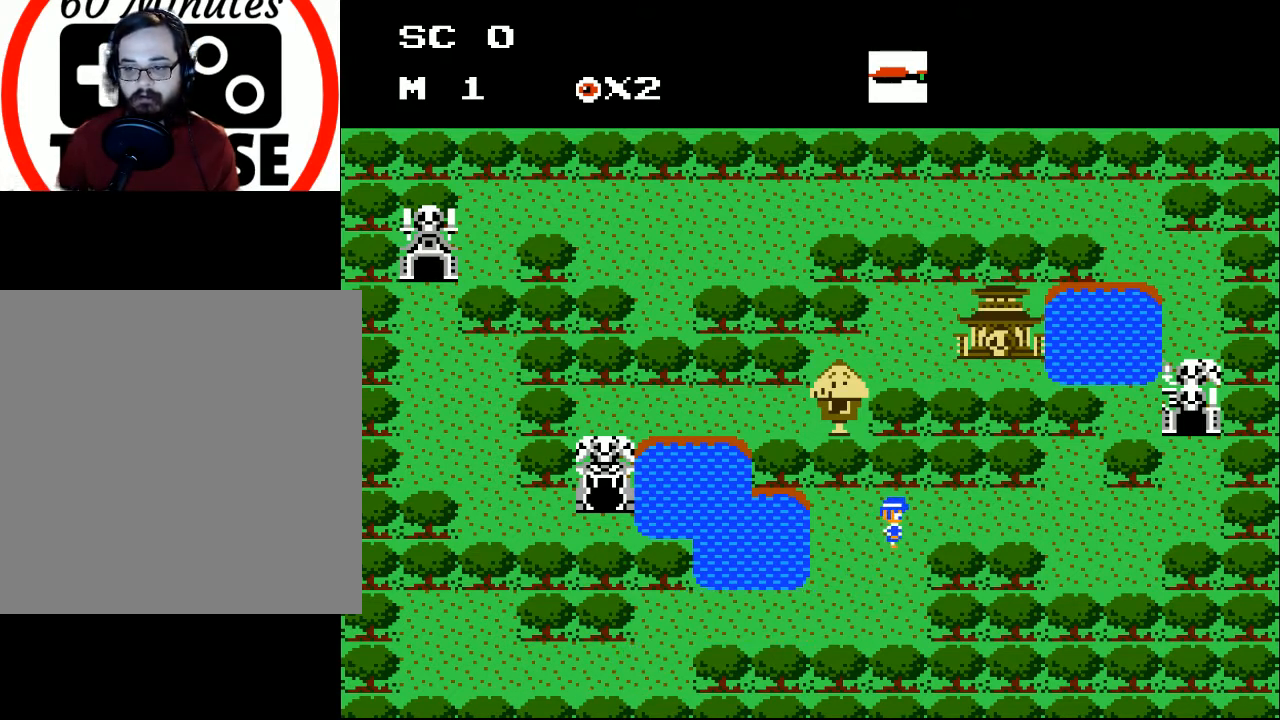
{"buttons": ["DPAD_RIGHT"], "events": [[67, "DPAD_RIGHT", "down"], [167, "DPAD_UP", "up"]]}
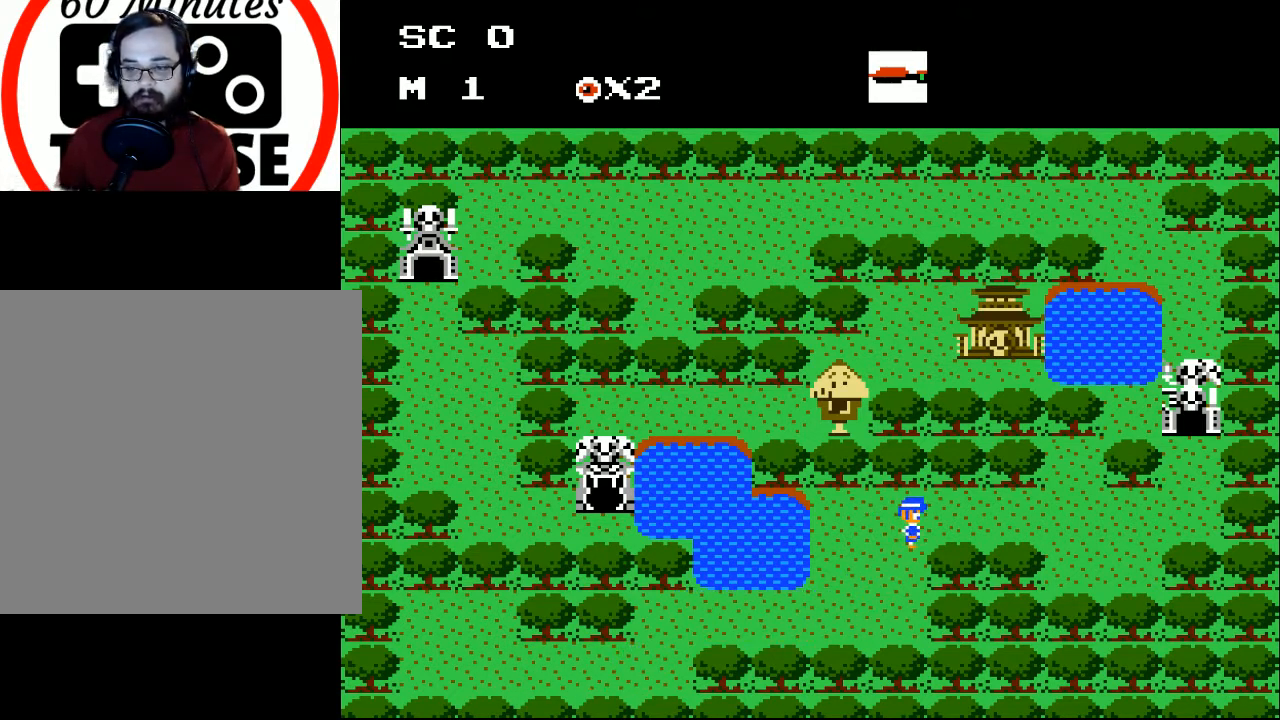
{"buttons": ["DPAD_RIGHT"], "events": [[200, "DPAD_UP", "down"], [500, "DPAD_UP", "up"]]}
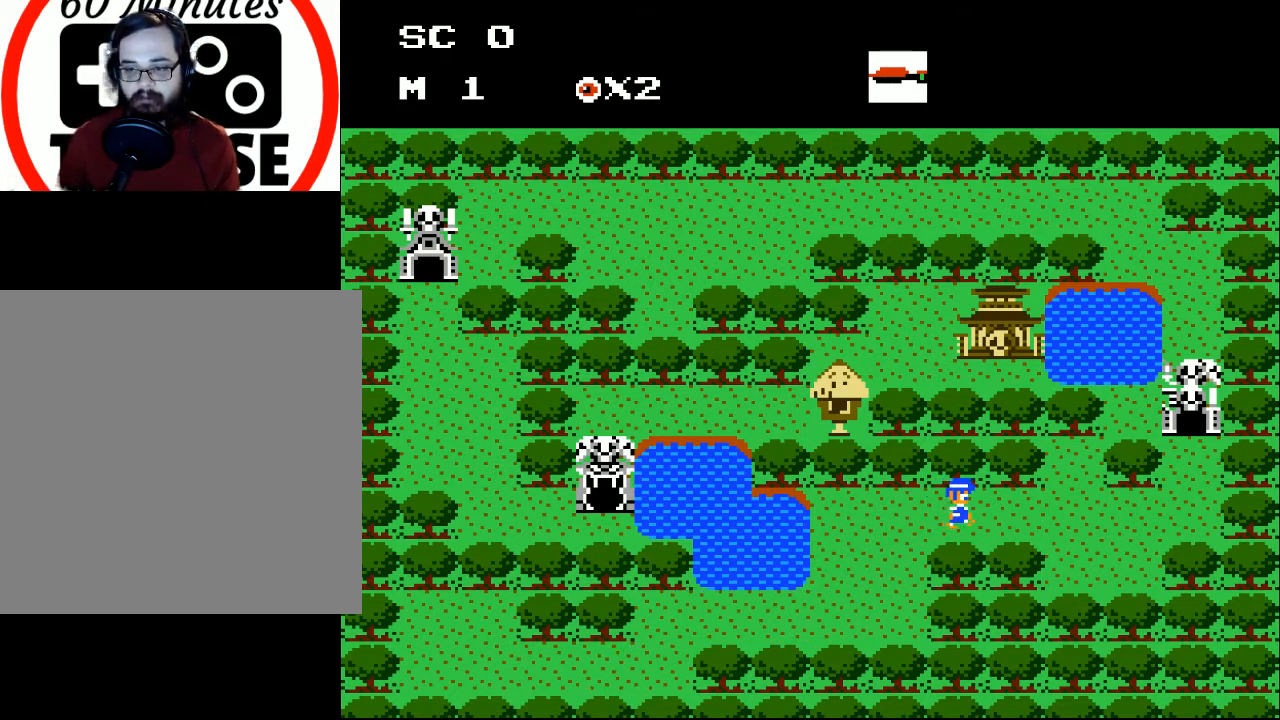
{"buttons": ["DPAD_RIGHT"], "events": []}
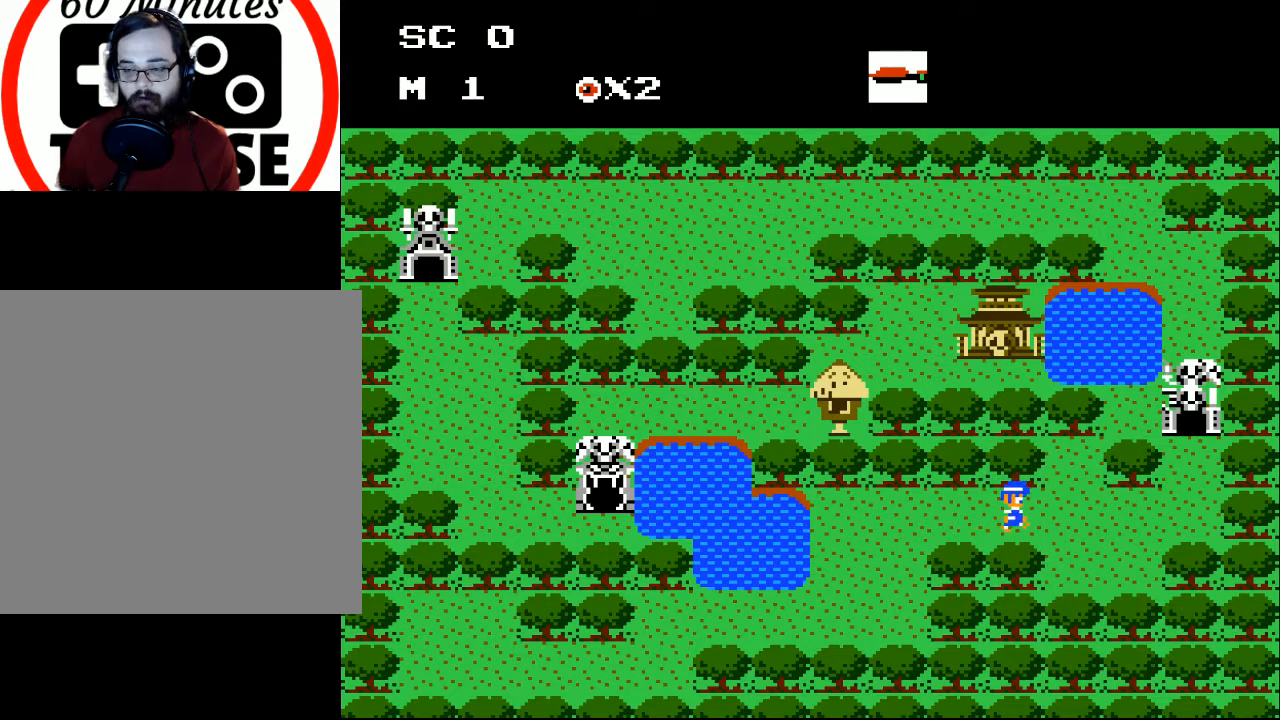
{"buttons": ["DPAD_RIGHT"], "events": [[167, "DPAD_DOWN", "down"], [333, "DPAD_DOWN", "up"]]}
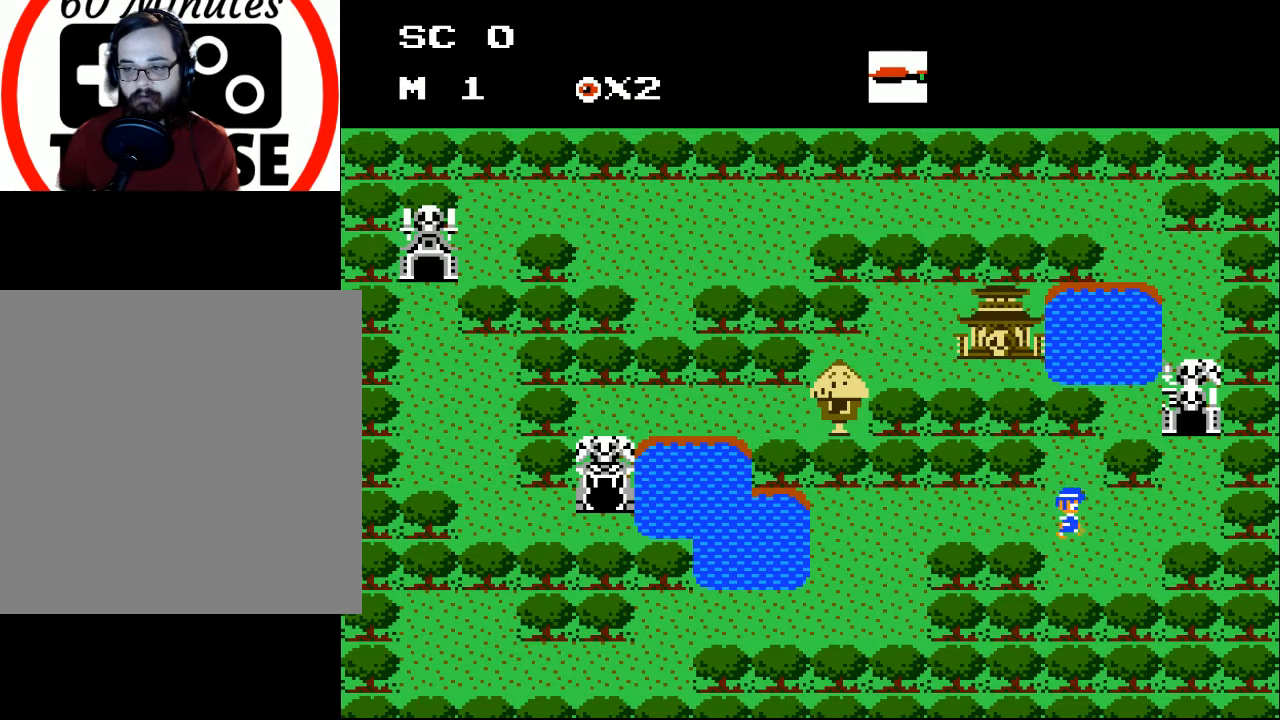
{"buttons": ["DPAD_RIGHT"], "events": []}
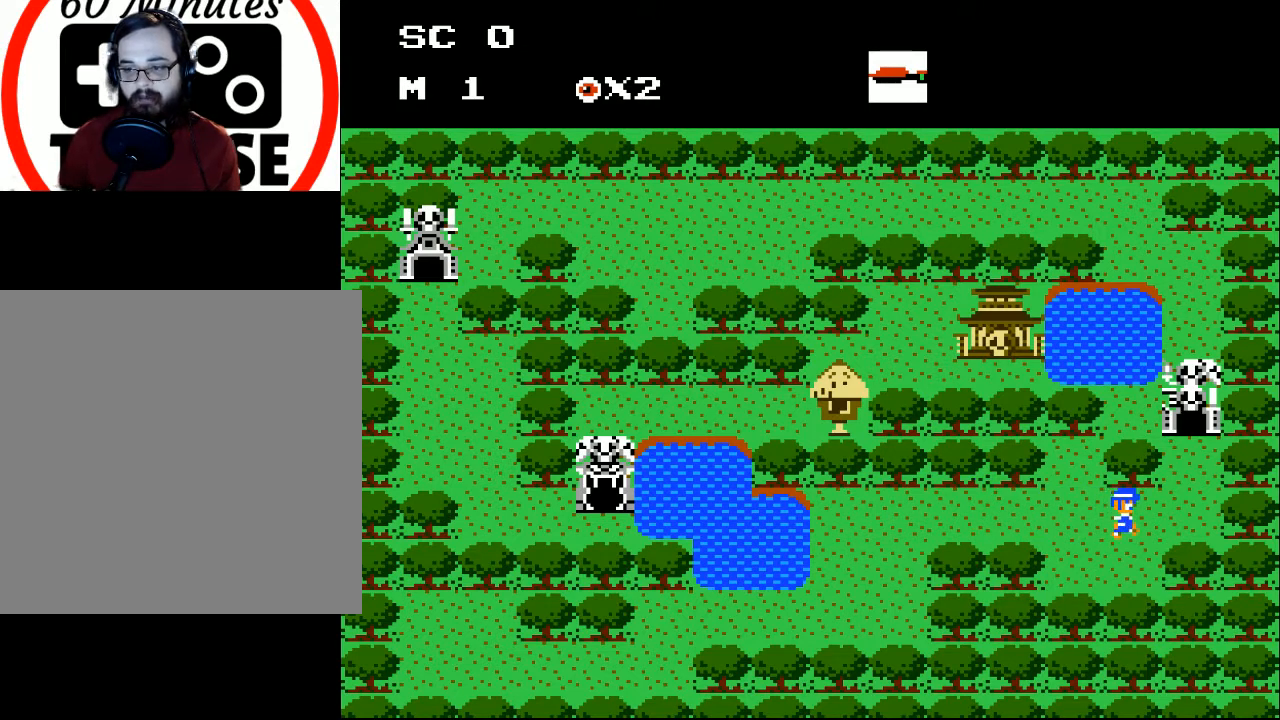
{"buttons": ["DPAD_UP", "DPAD_RIGHT"], "events": [[433, "DPAD_UP", "down"]]}
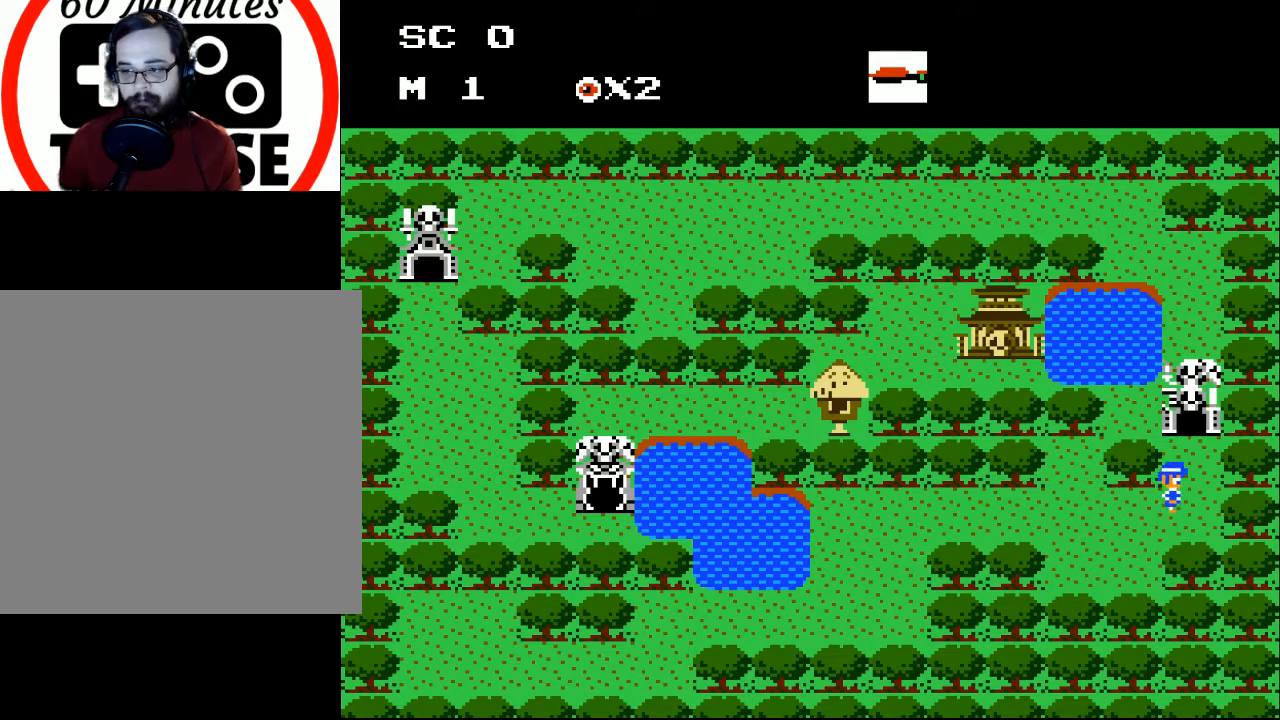
{"buttons": ["DPAD_UP"], "events": [[133, "DPAD_RIGHT", "up"], [200, "DPAD_RIGHT", "down"], [300, "DPAD_RIGHT", "up"]]}
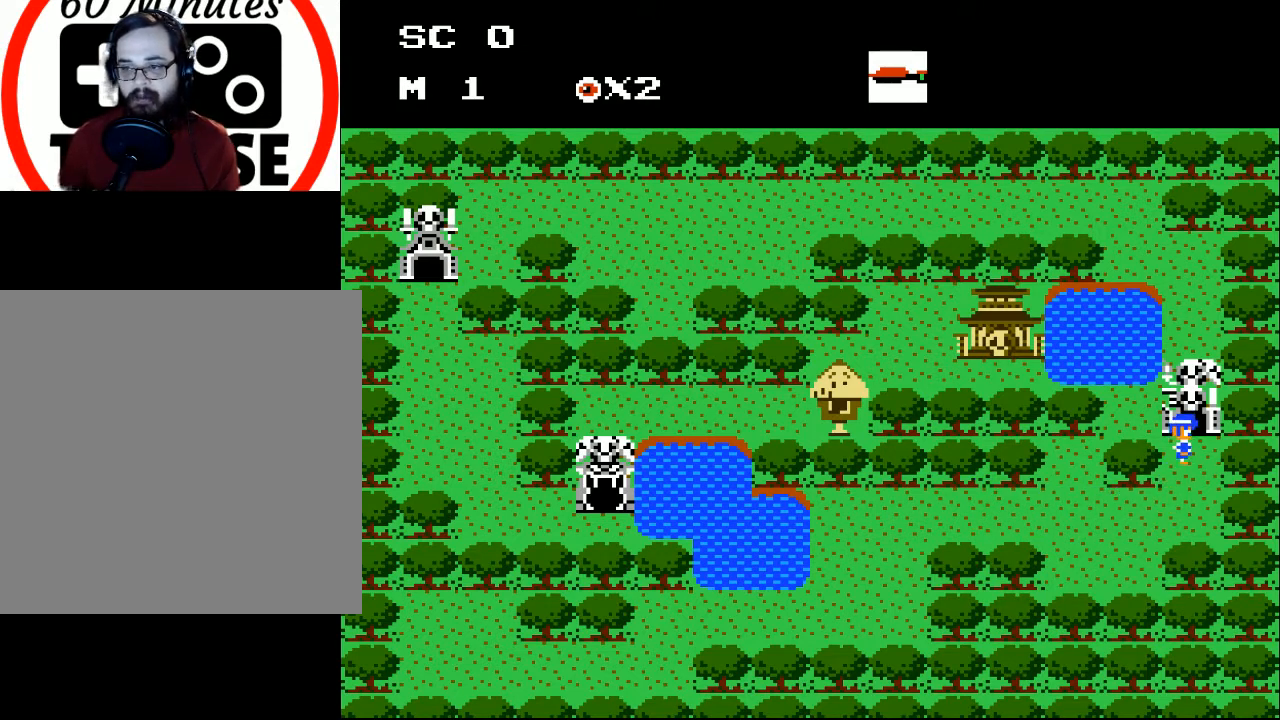
{"buttons": [], "events": [[267, "DPAD_UP", "up"], [300, "DPAD_RIGHT", "down"], [433, "DPAD_RIGHT", "up"], [433, "DPAD_UP", "down"], [500, "DPAD_UP", "up"]]}
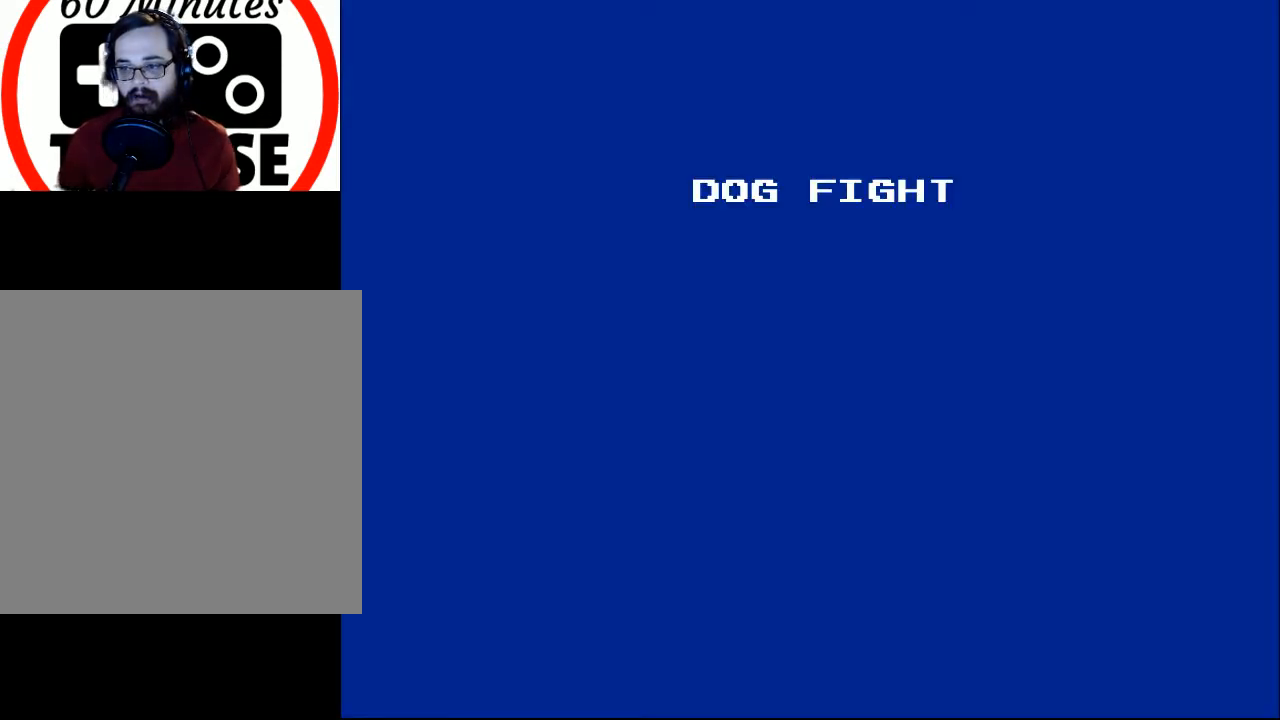
{"buttons": [], "events": []}
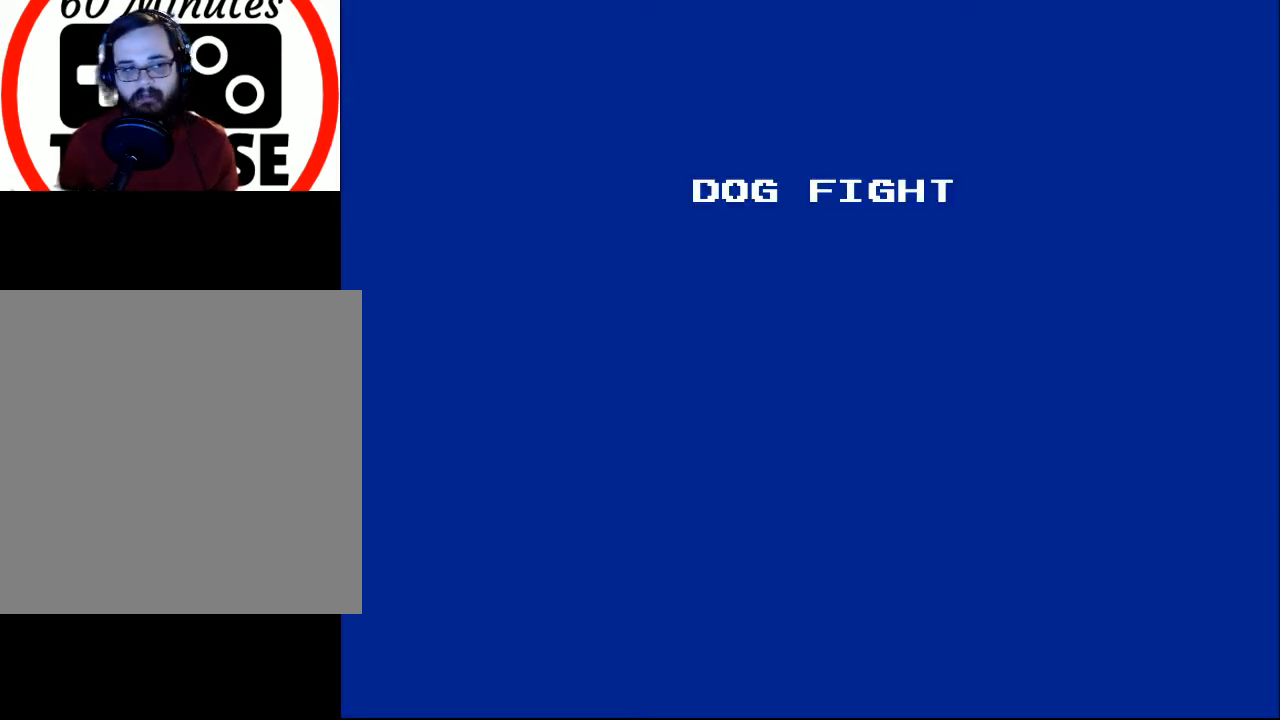
{"buttons": [], "events": []}
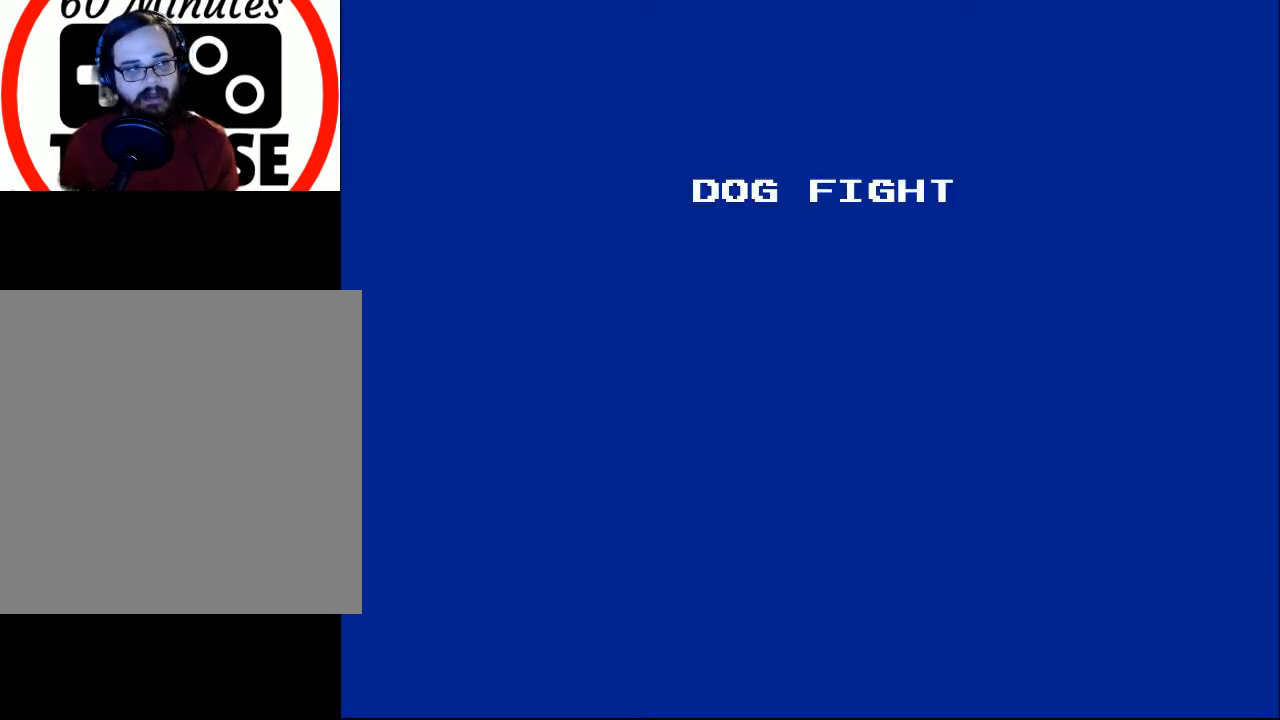
{"buttons": [], "events": []}
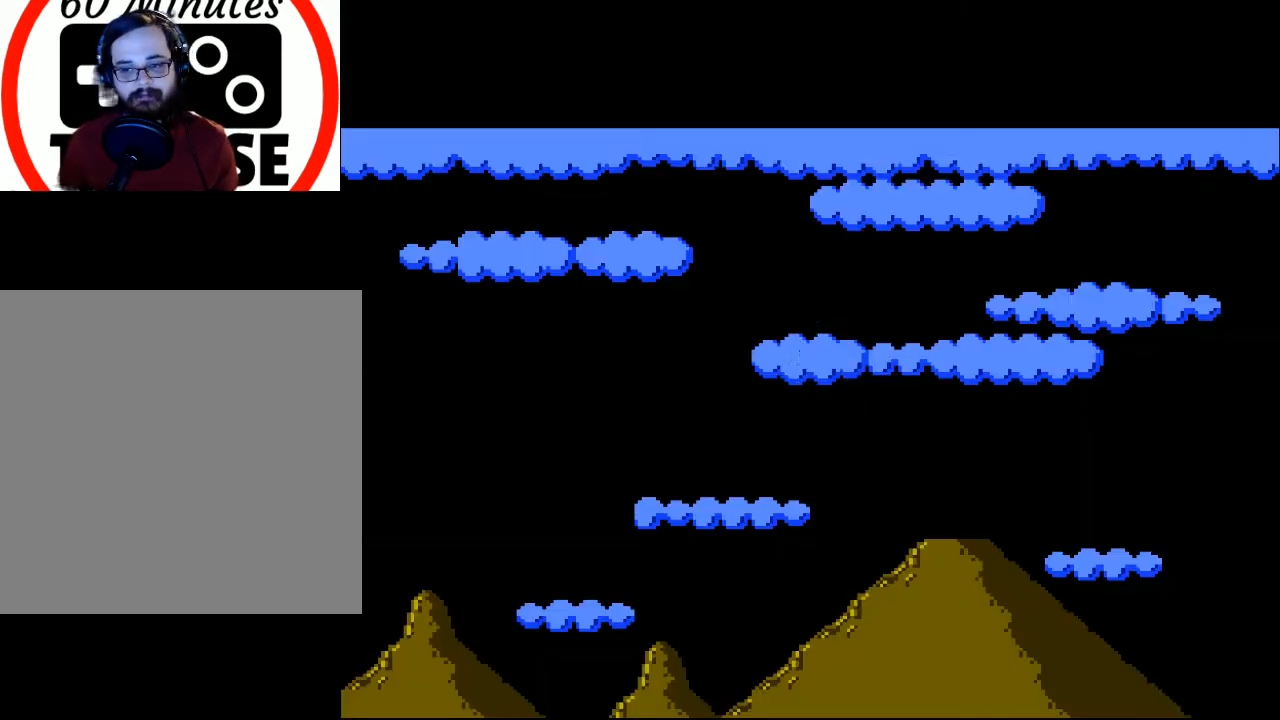
{"buttons": ["DPAD_RIGHT"], "events": [[467, "DPAD_RIGHT", "down"]]}
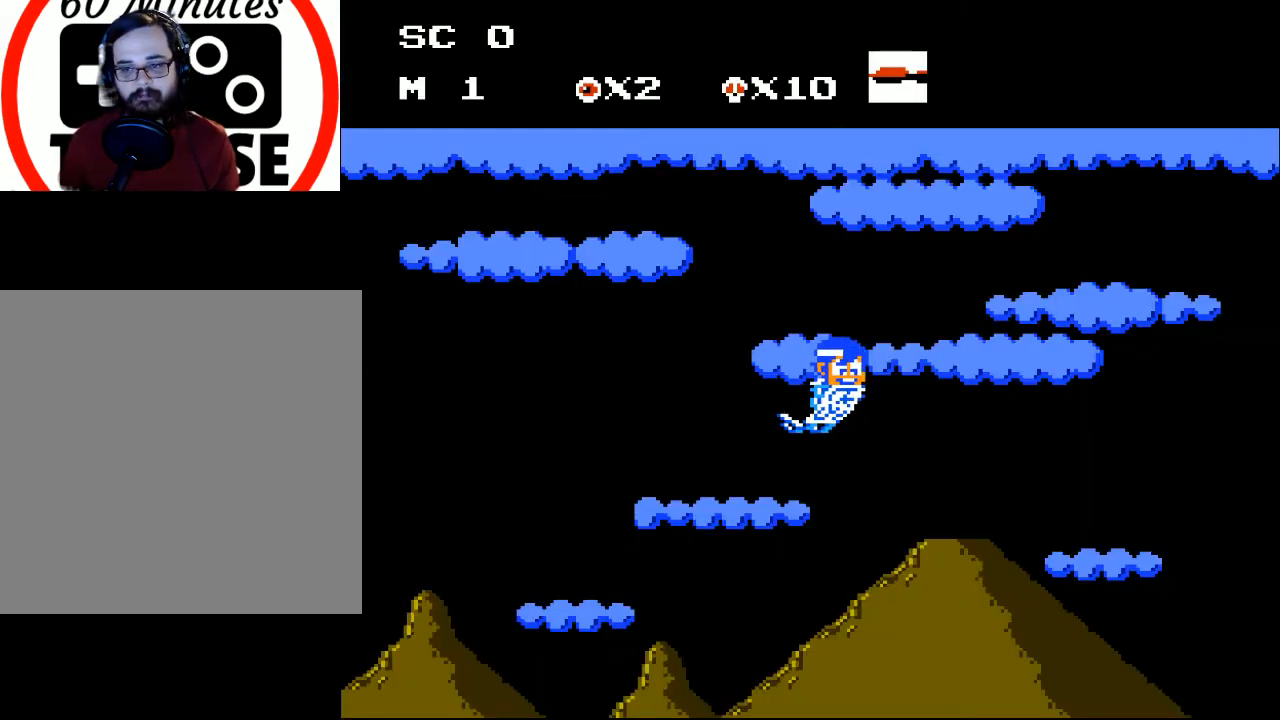
{"buttons": ["DPAD_DOWN", "DPAD_RIGHT"], "events": [[333, "DPAD_DOWN", "down"]]}
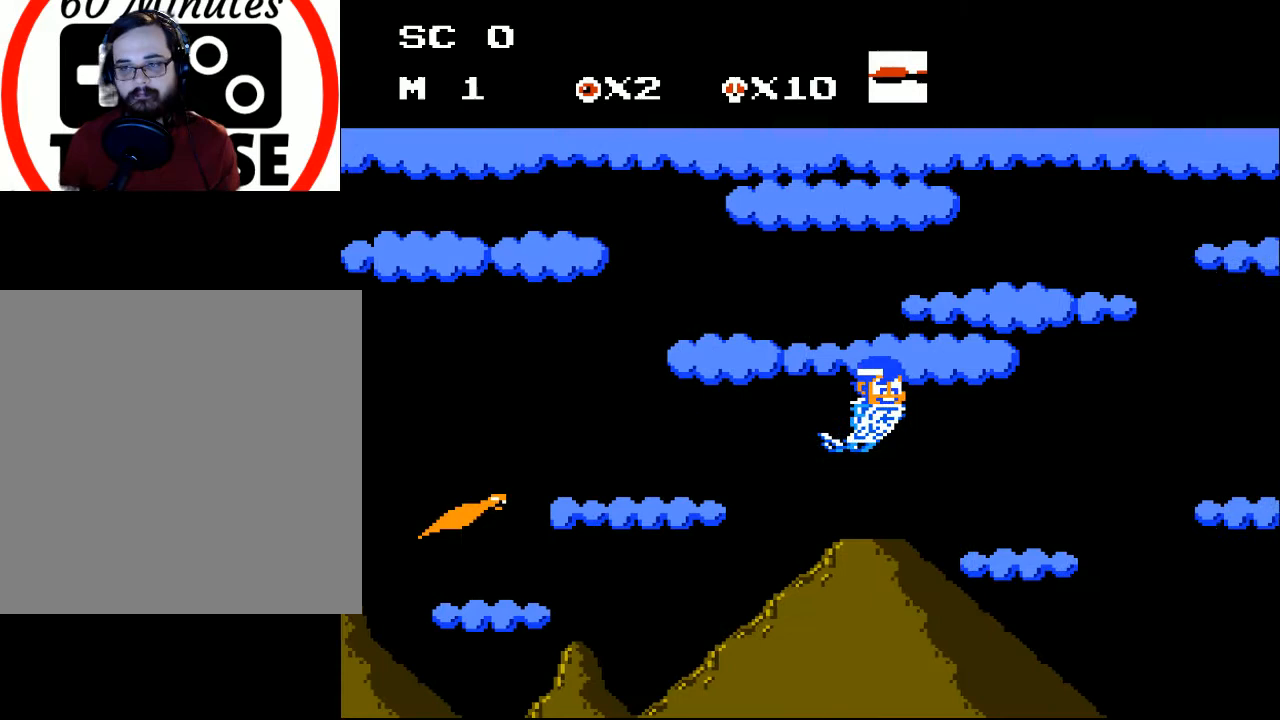
{"buttons": ["X", "DPAD_DOWN", "DPAD_LEFT"], "events": [[100, "DPAD_DOWN", "up"], [267, "DPAD_DOWN", "down"], [300, "DPAD_RIGHT", "up"], [400, "DPAD_LEFT", "down"], [500, "X", "down"]]}
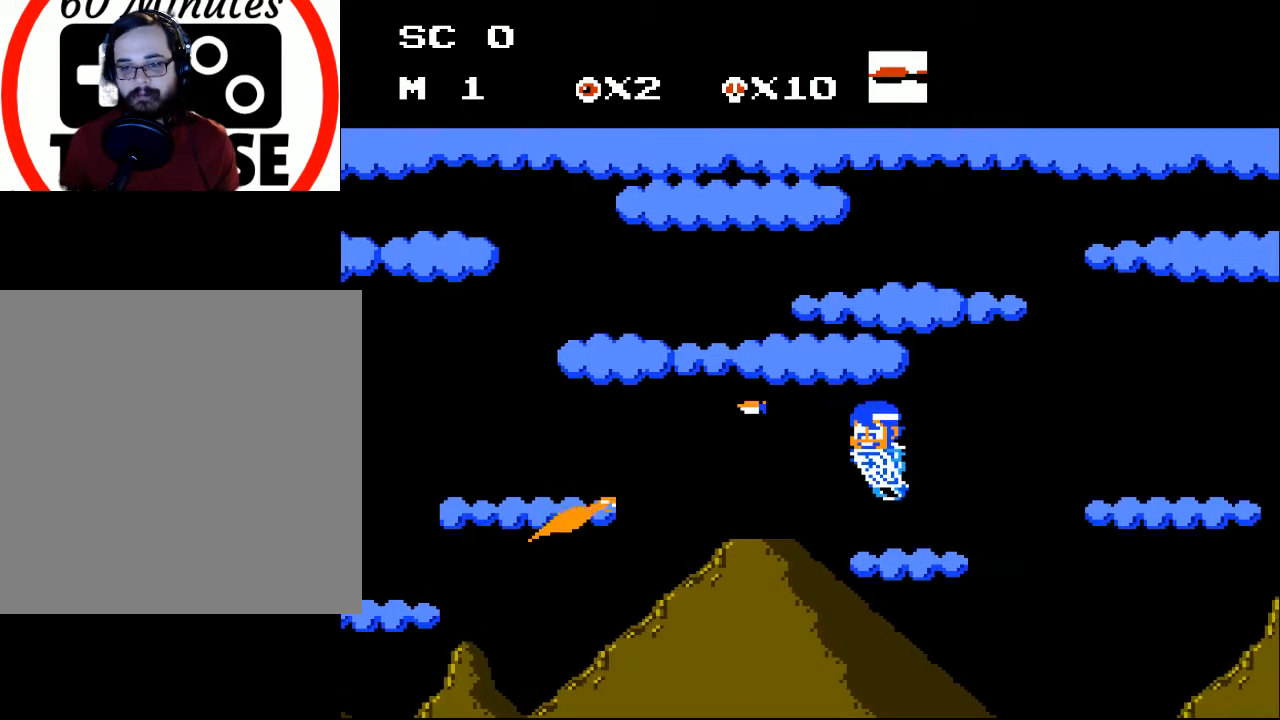
{"buttons": ["DPAD_DOWN"], "events": [[33, "DPAD_DOWN", "up"], [67, "DPAD_DOWN", "down"], [133, "DPAD_LEFT", "up"], [267, "X", "up"], [367, "X", "down"], [433, "X", "up"]]}
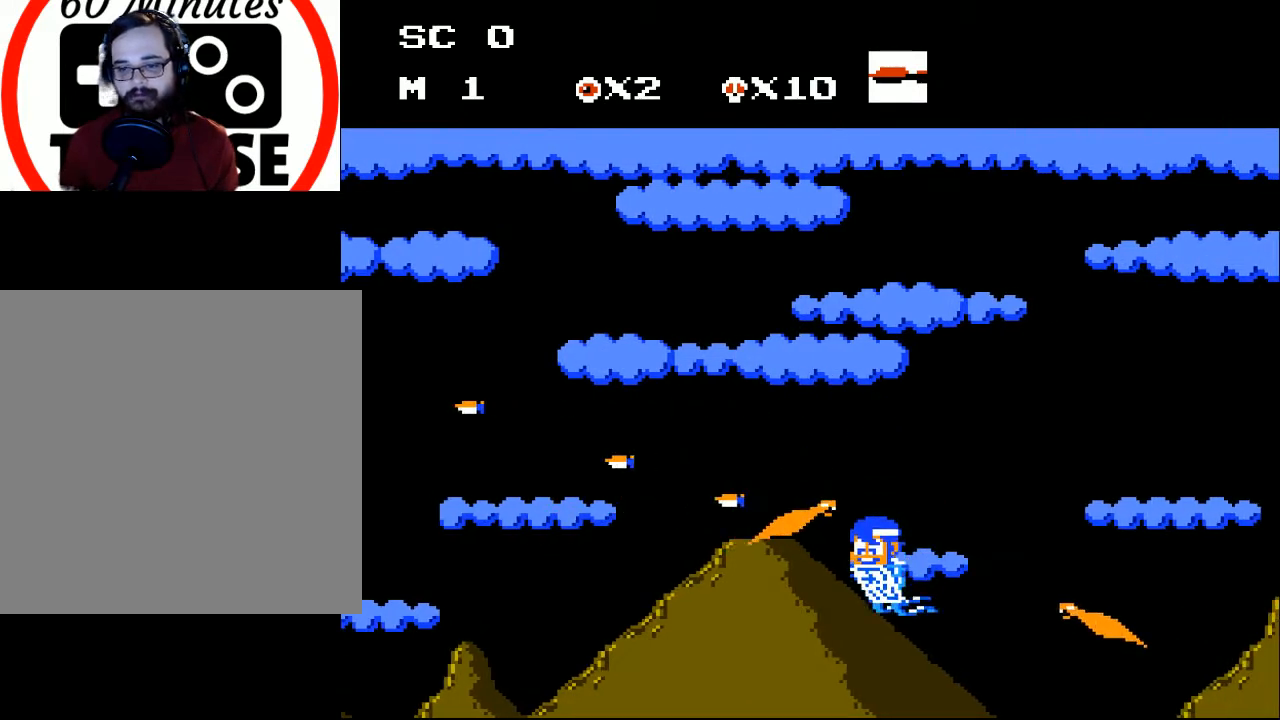
{"buttons": ["DPAD_DOWN", "DPAD_LEFT"], "events": [[33, "DPAD_DOWN", "up"], [33, "X", "down"], [67, "X", "up"], [133, "X", "down"], [200, "X", "up"], [233, "X", "down"], [333, "DPAD_LEFT", "down"], [333, "X", "up"], [467, "DPAD_DOWN", "down"]]}
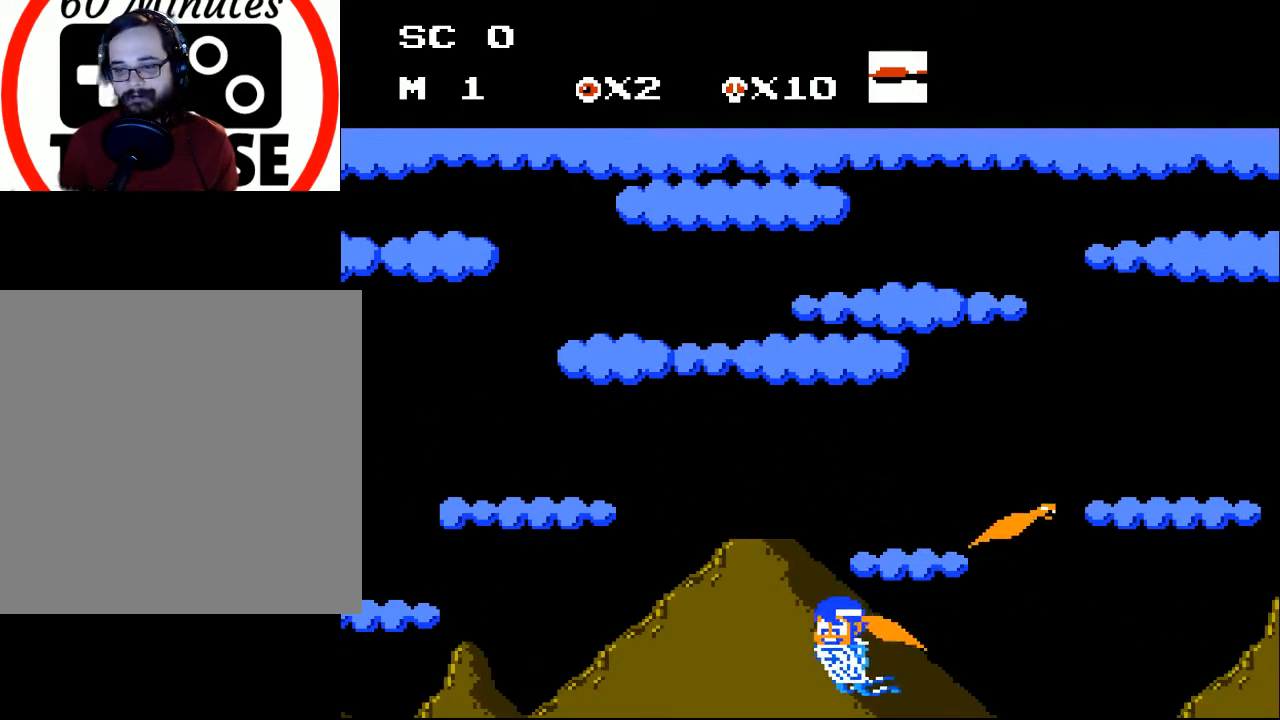
{"buttons": ["DPAD_RIGHT"], "events": [[367, "DPAD_LEFT", "up"], [433, "DPAD_RIGHT", "down"], [467, "DPAD_DOWN", "up"]]}
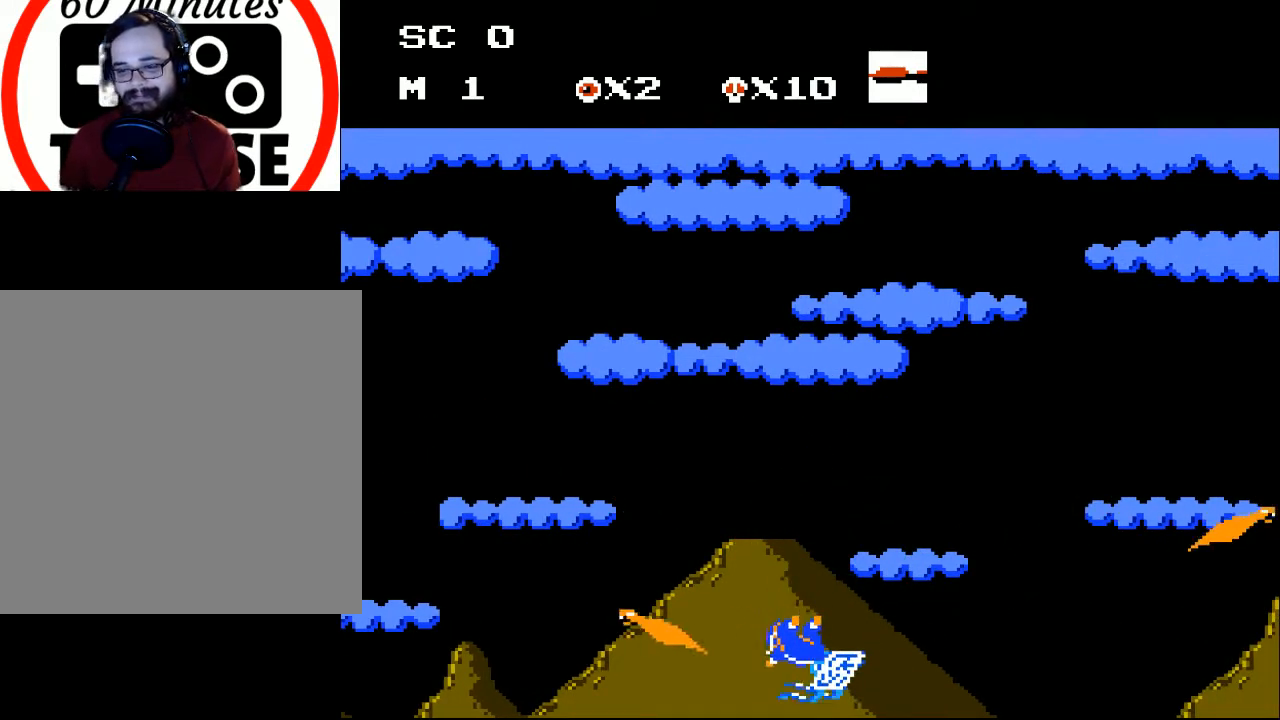
{"buttons": [], "events": [[67, "DPAD_RIGHT", "up"]]}
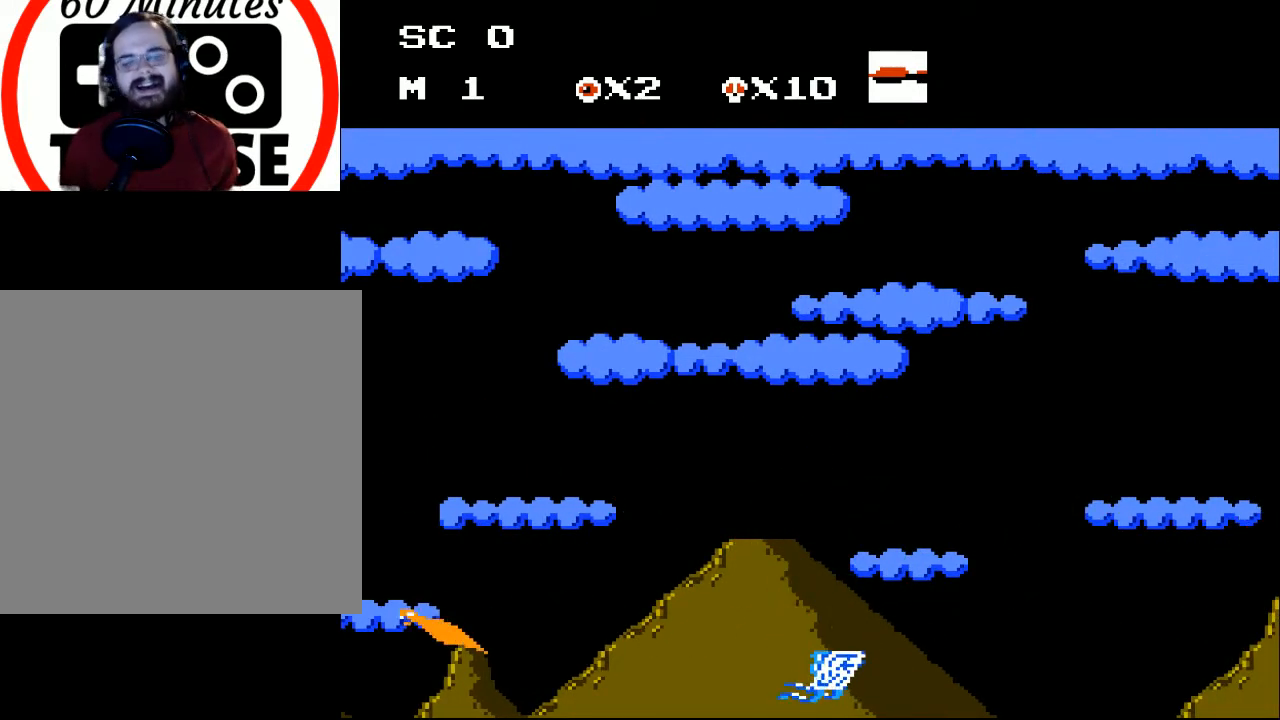
{"buttons": [], "events": []}
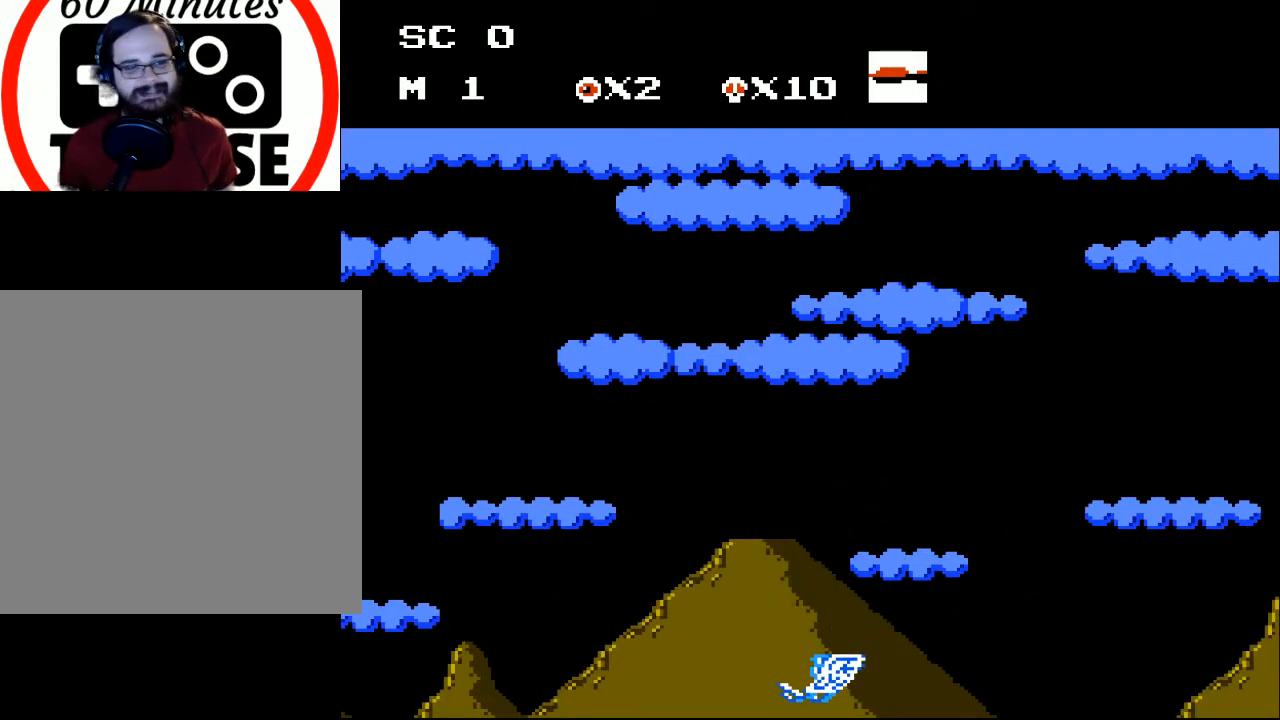
{"buttons": [], "events": []}
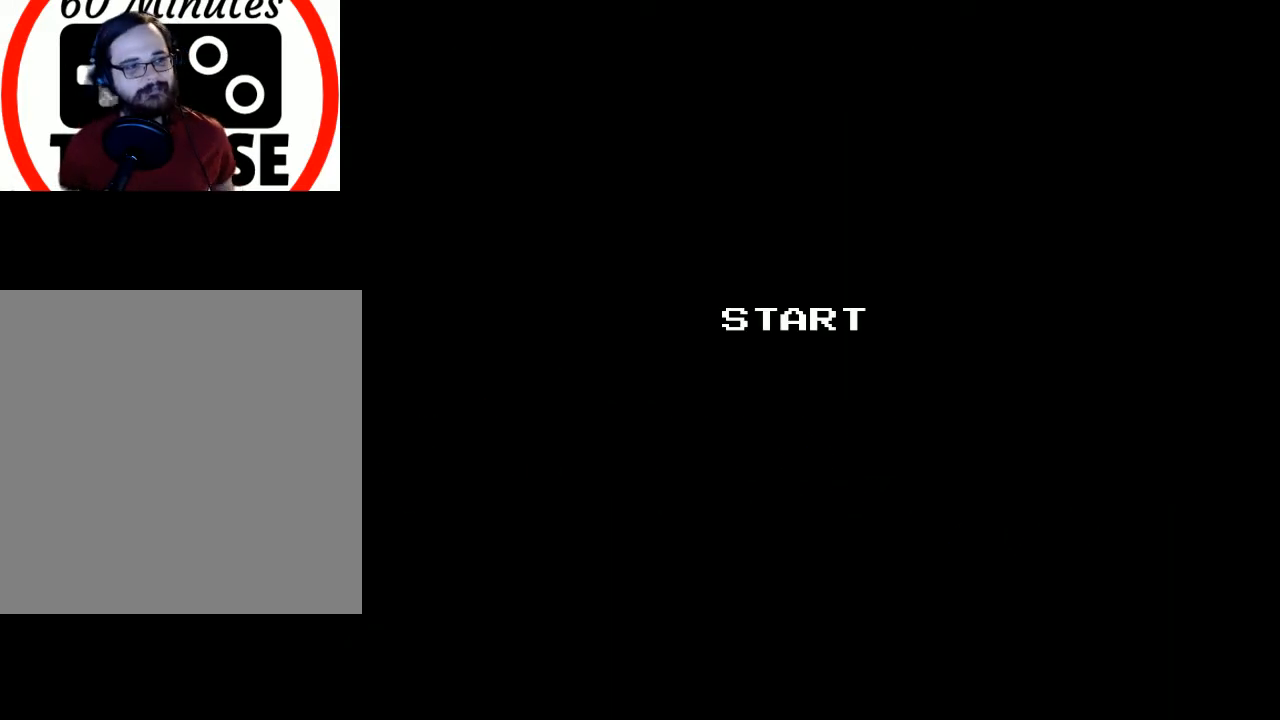
{"buttons": [], "events": []}
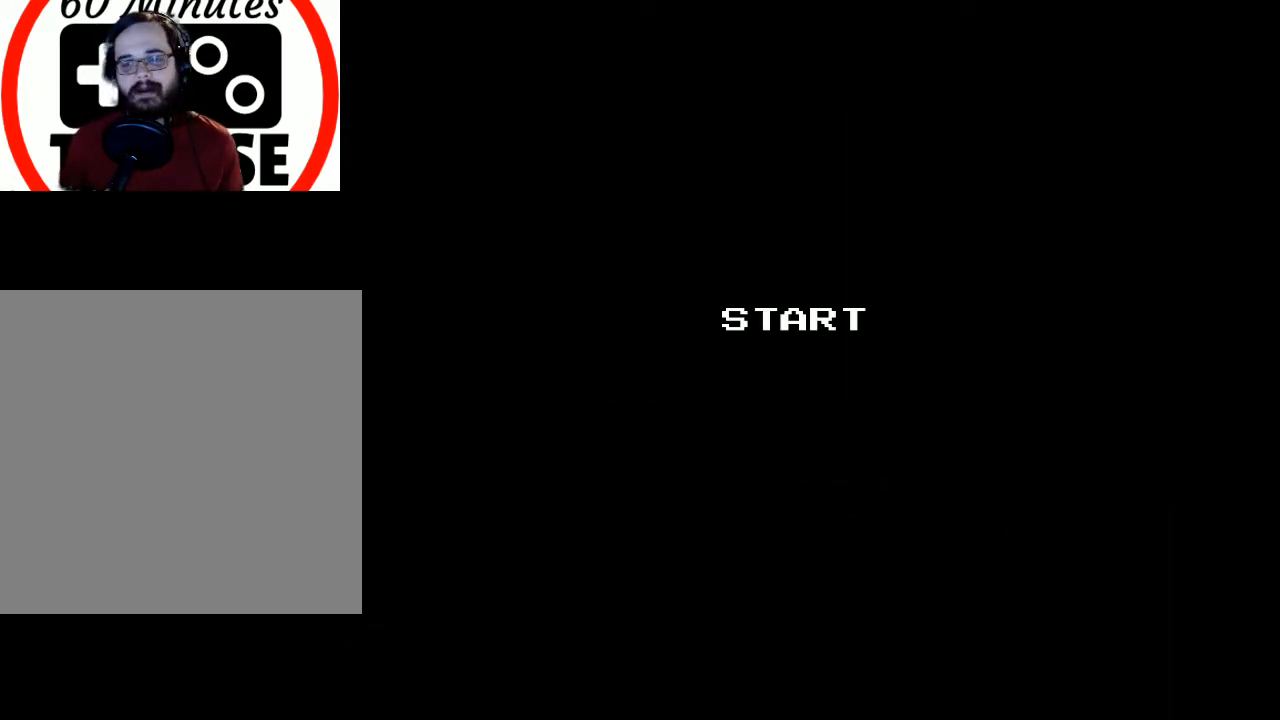
{"buttons": ["X"], "events": [[200, "A", "down"], [333, "X", "down"], [400, "A", "up"]]}